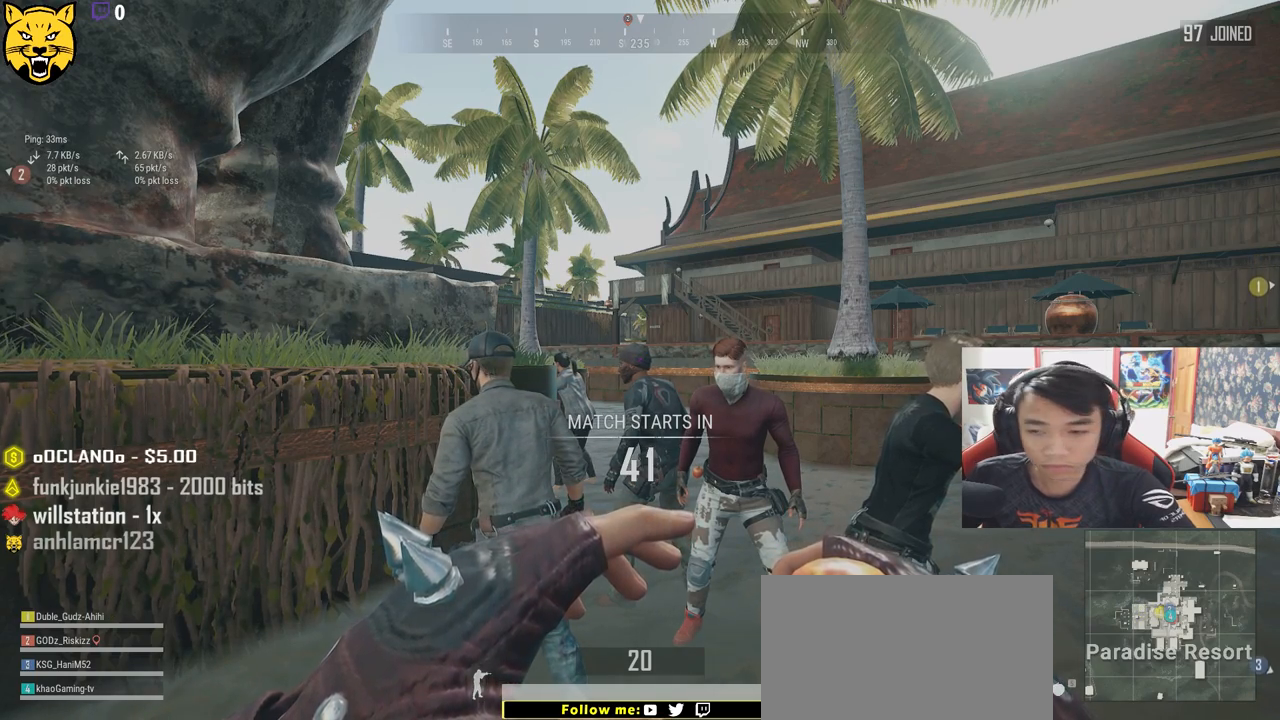
Gameplay with keyboard and mouse; each line is a JSON object with the keys and mouse buttons held at the frame after it. "events" lists presses ("down") and releases ("up") of "a", "c", "ctrl", "d", "e", "f", "q", "r", "s", "shift", "space", "tab", "v", "w", "x", "z", "mouse_left", "mouse_right" and "mouse_mb4" between this image and that frame as [ms after this image, input, new state], when the widget could be followed in between. "mouse_left", "mouse_right", "mouse_mb4" = the "left", "right", "mb4" buttons of the "mouse" list. No other keys are recorded. Mouse movement is not recorded. Not read: mouse_wheel.
{"keys": ["w"], "mouse": [], "events": [[33, "mouse_left", "down"], [100, "mouse_left", "up"], [133, "w", "down"]]}
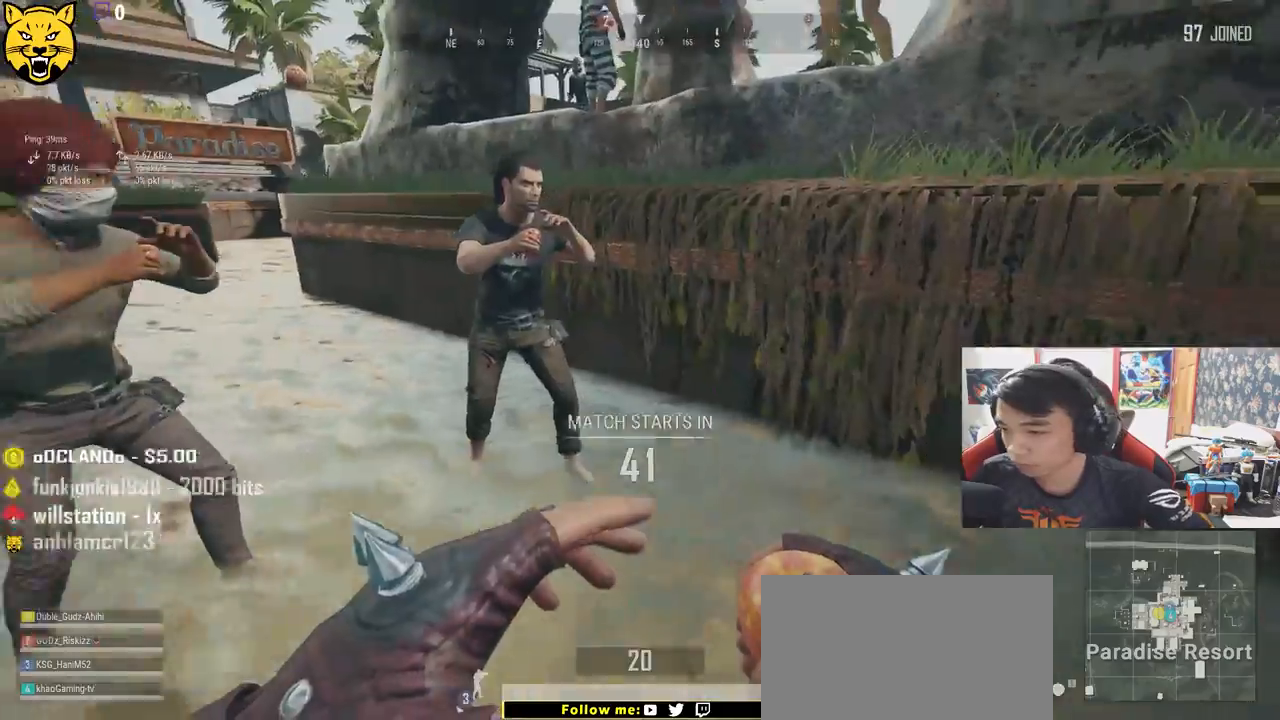
{"keys": ["w"], "mouse": [], "events": []}
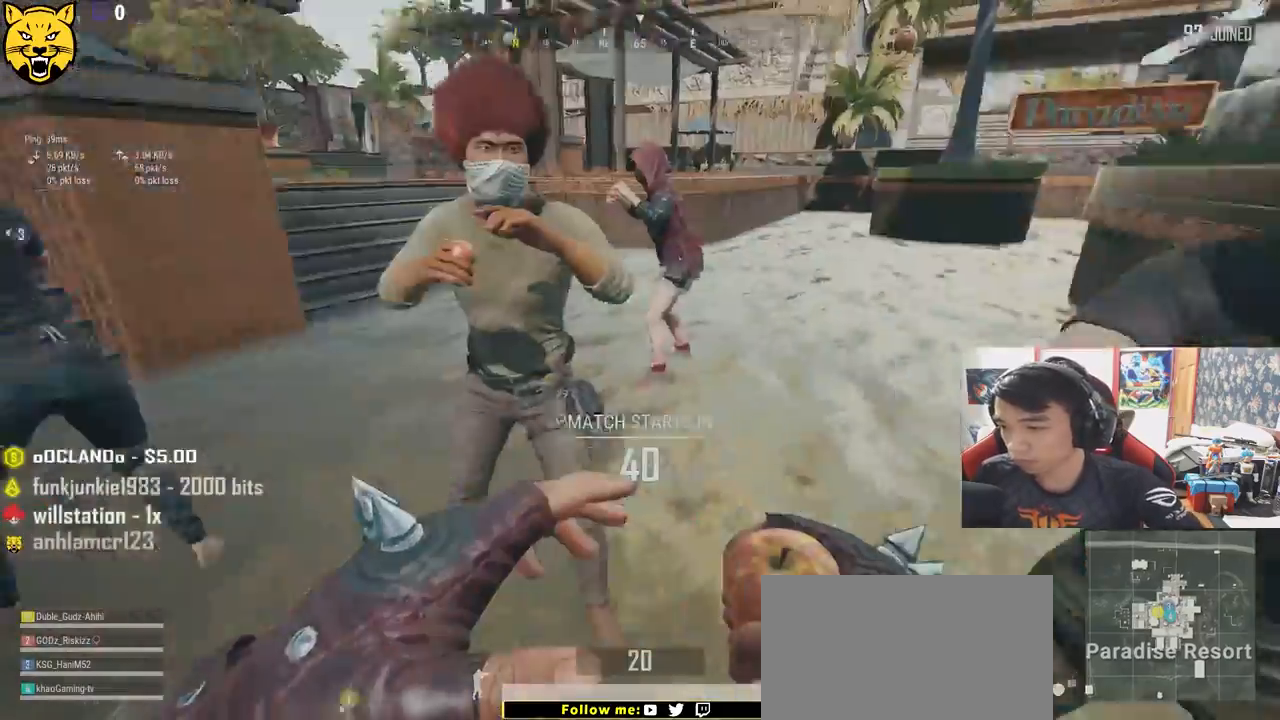
{"keys": ["a", "w"], "mouse": [], "events": [[17, "a", "down"], [33, "w", "up"], [367, "w", "down"]]}
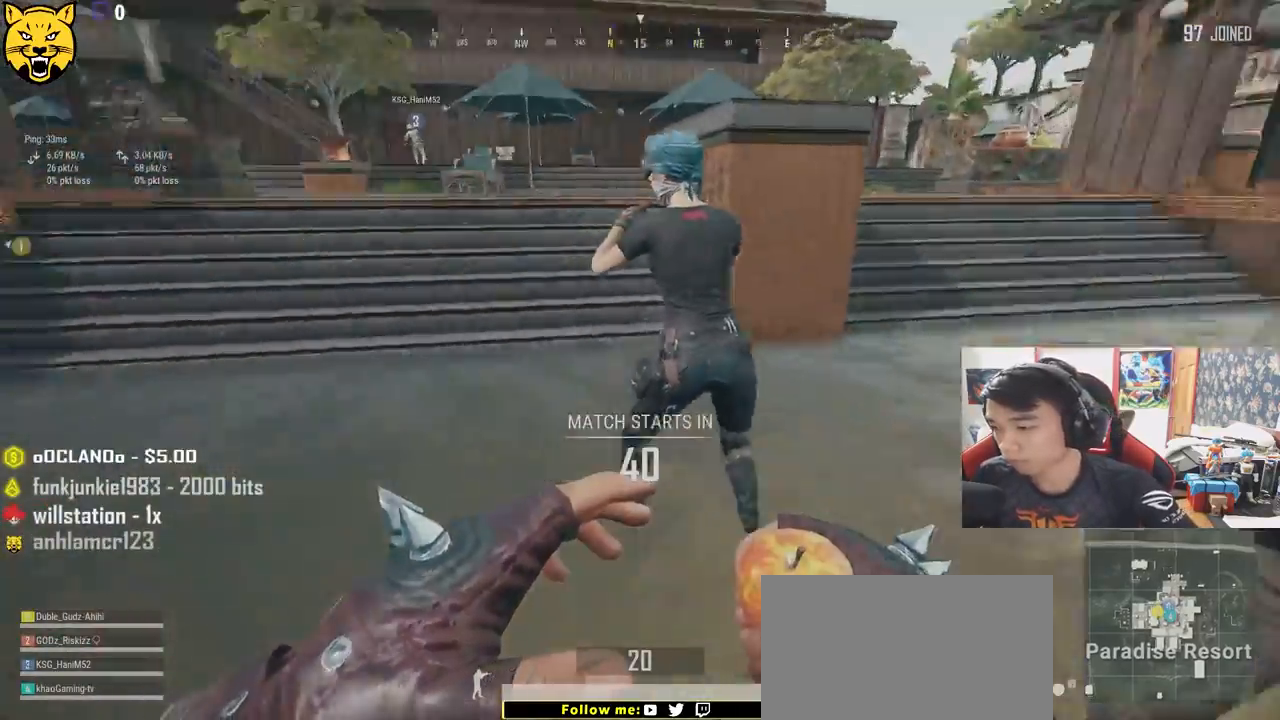
{"keys": ["shift", "w"], "mouse": [], "events": [[100, "a", "up"], [367, "shift", "down"]]}
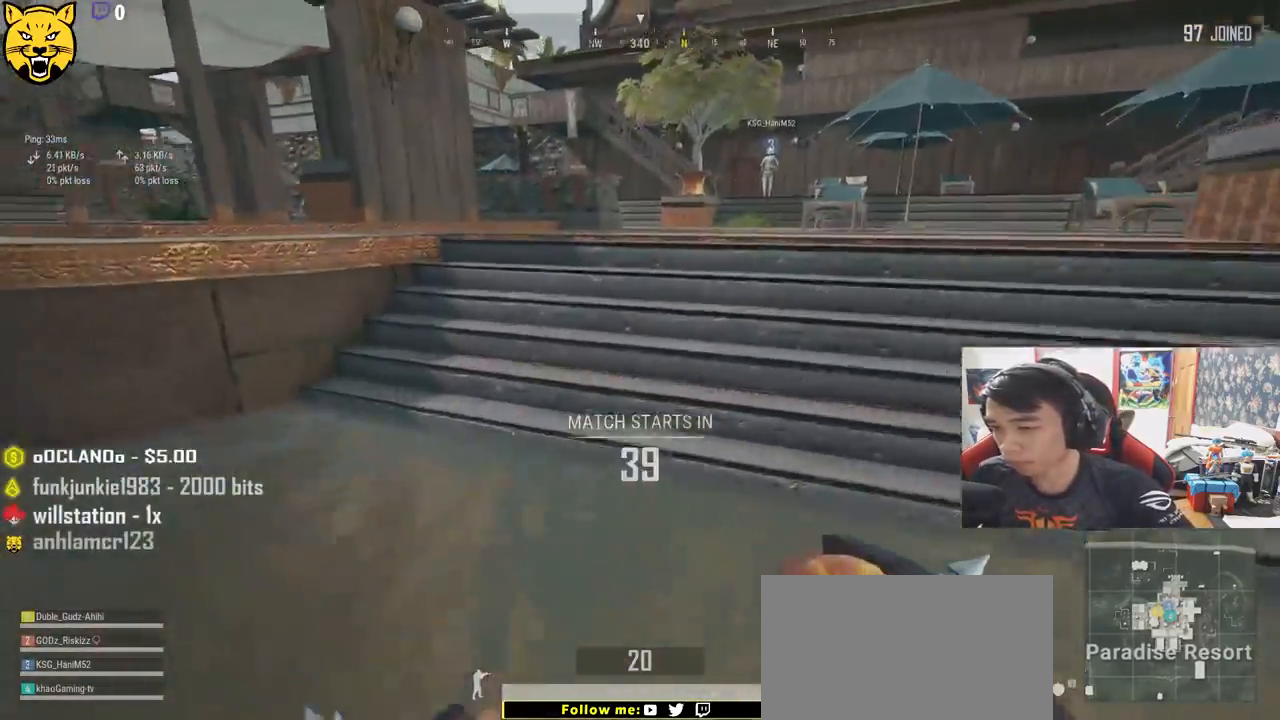
{"keys": ["shift", "w"], "mouse": [], "events": [[267, "space", "down"], [467, "space", "up"]]}
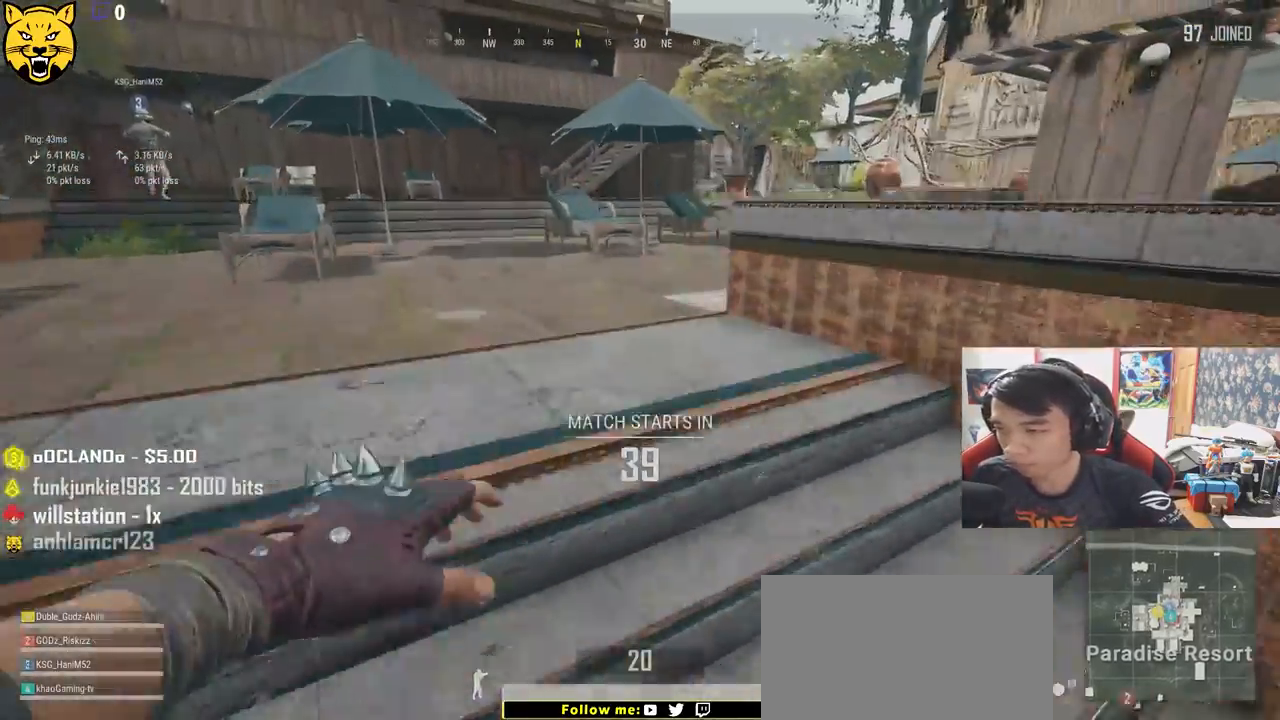
{"keys": ["shift", "w"], "mouse": [], "events": []}
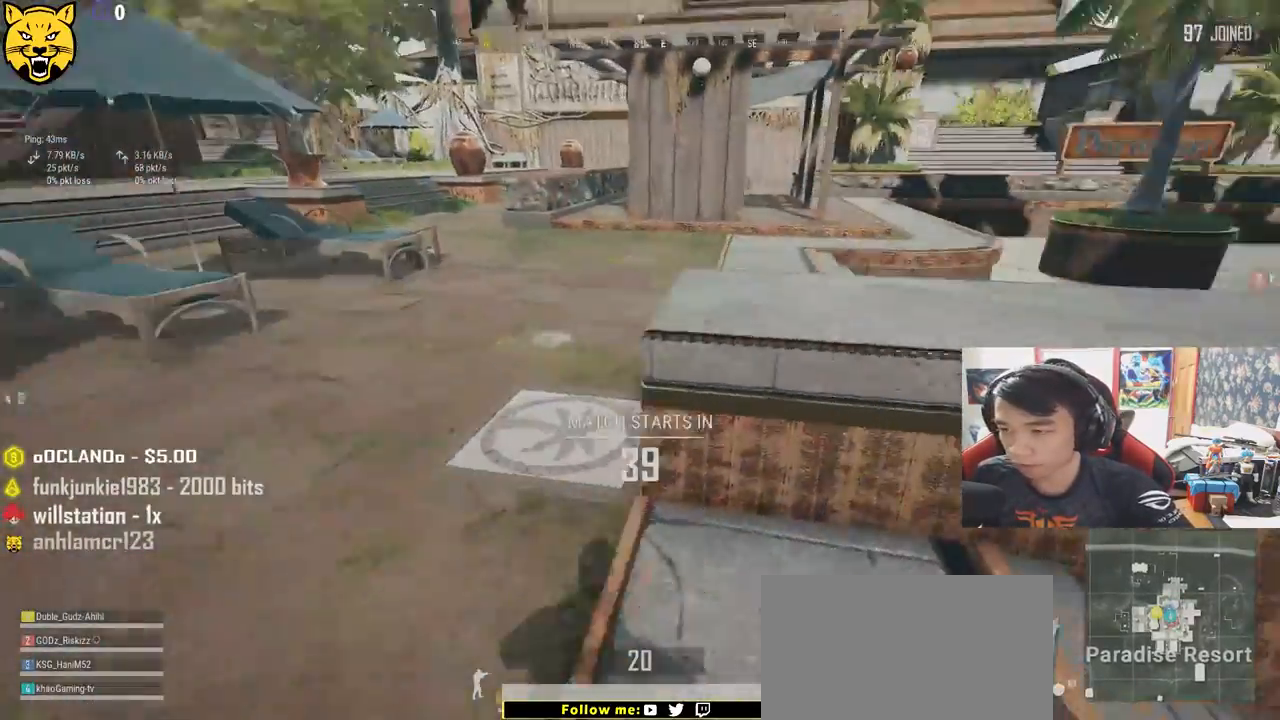
{"keys": ["shift", "w"], "mouse": [], "events": []}
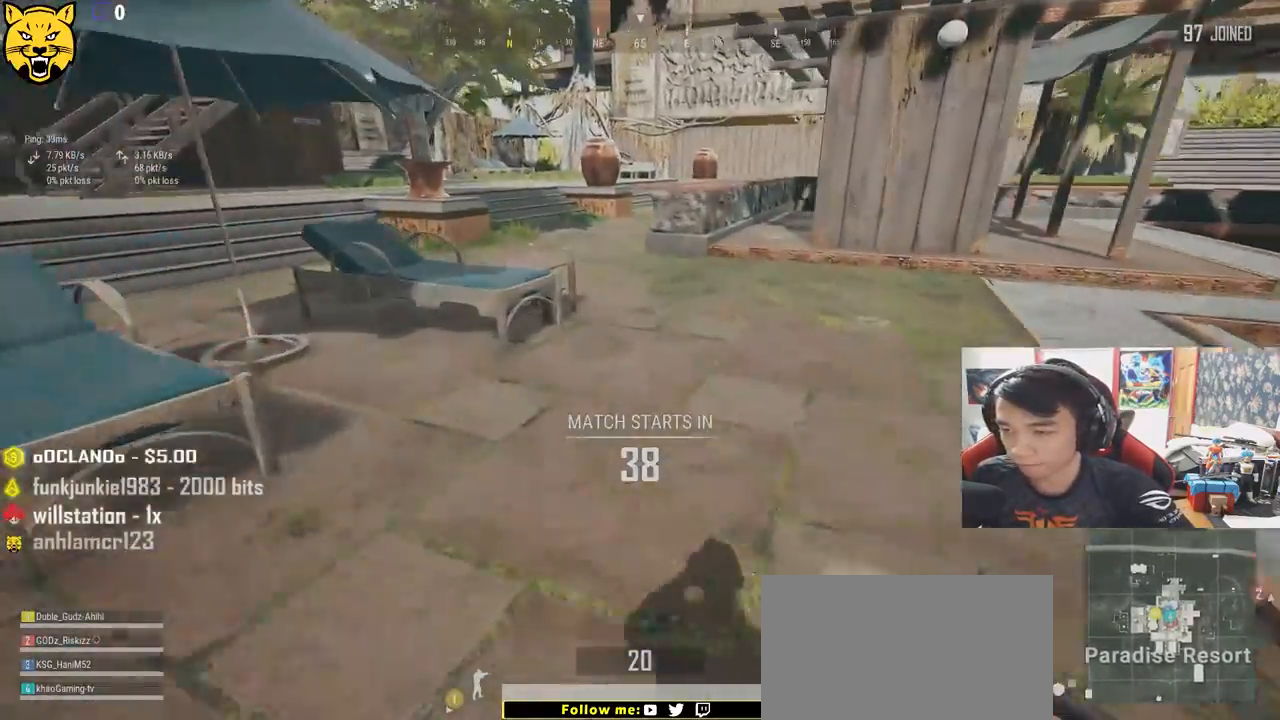
{"keys": ["shift", "w"], "mouse": [], "events": []}
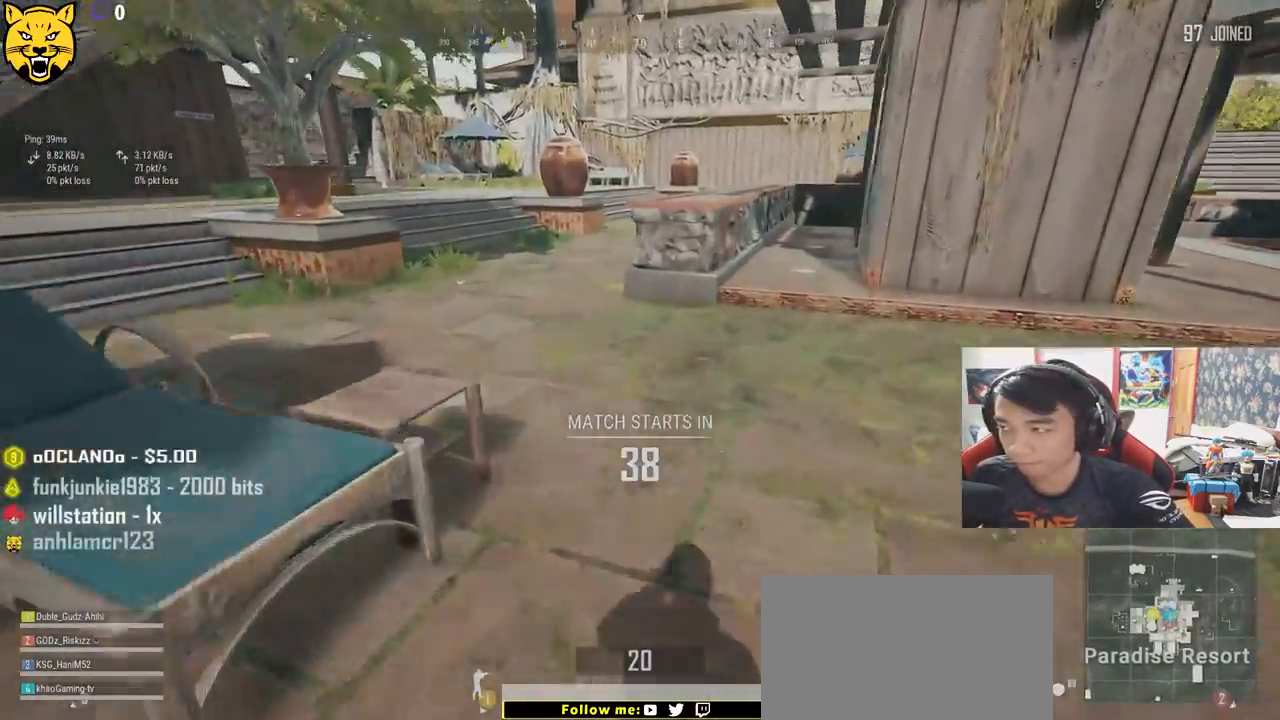
{"keys": ["shift", "w"], "mouse": [], "events": []}
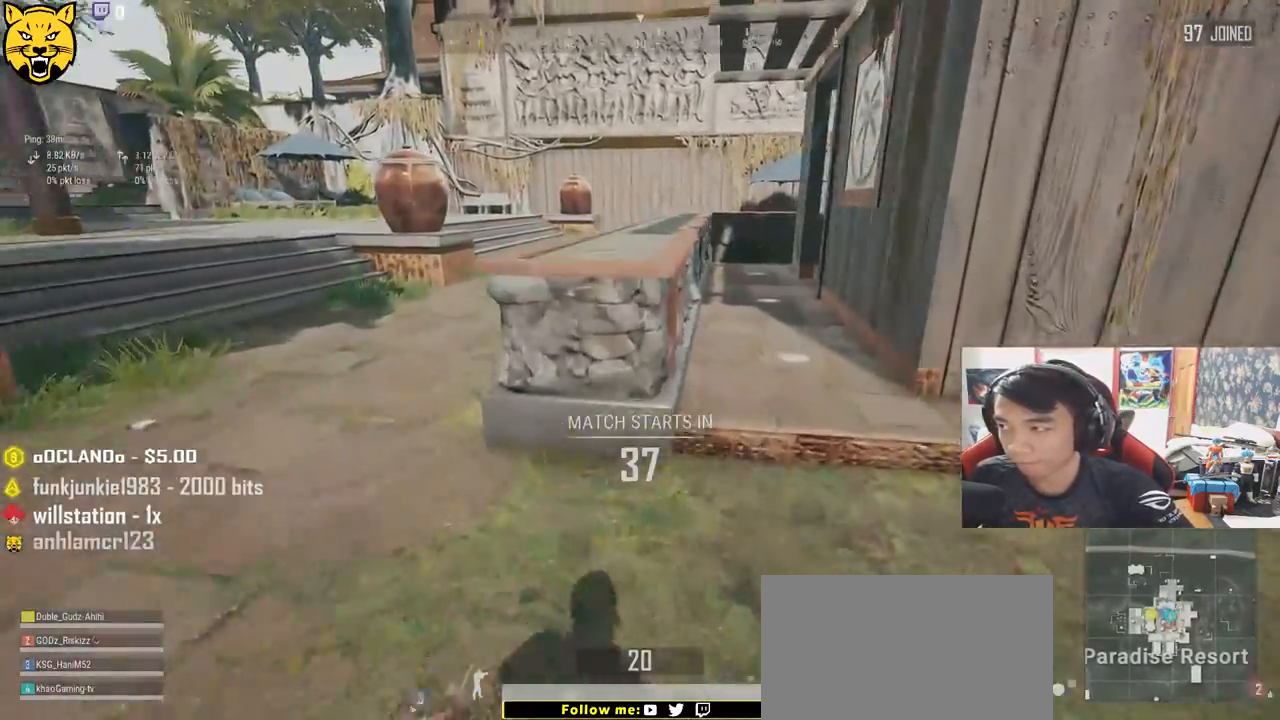
{"keys": ["d", "shift", "w"], "mouse": [], "events": [[17, "space", "down"], [233, "d", "down"], [417, "space", "up"]]}
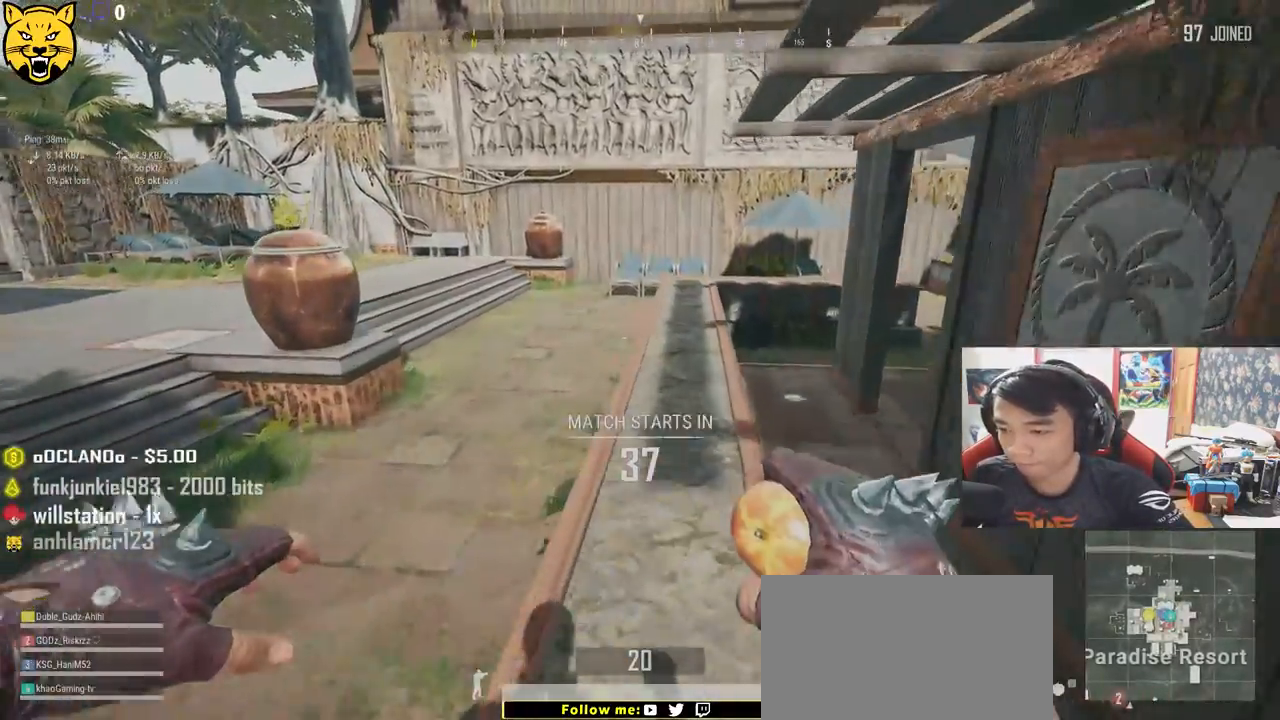
{"keys": ["shift", "w"], "mouse": [], "events": [[250, "d", "up"]]}
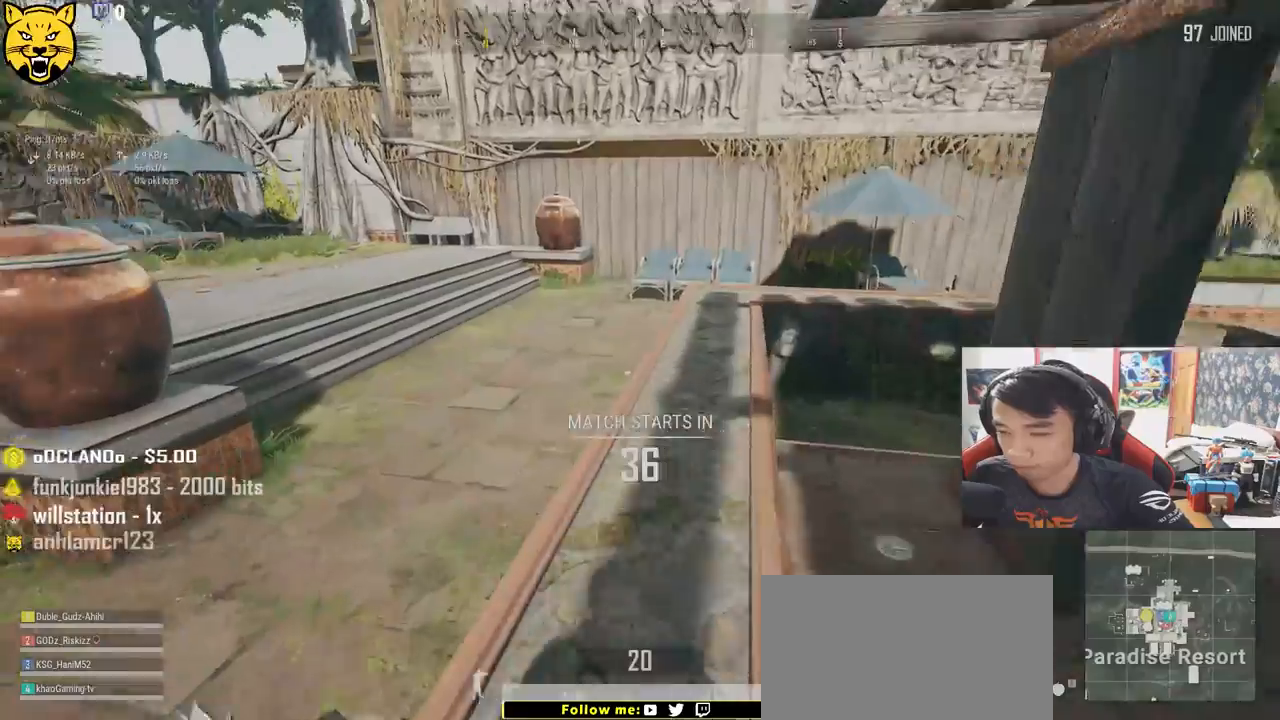
{"keys": ["shift", "w"], "mouse": [], "events": []}
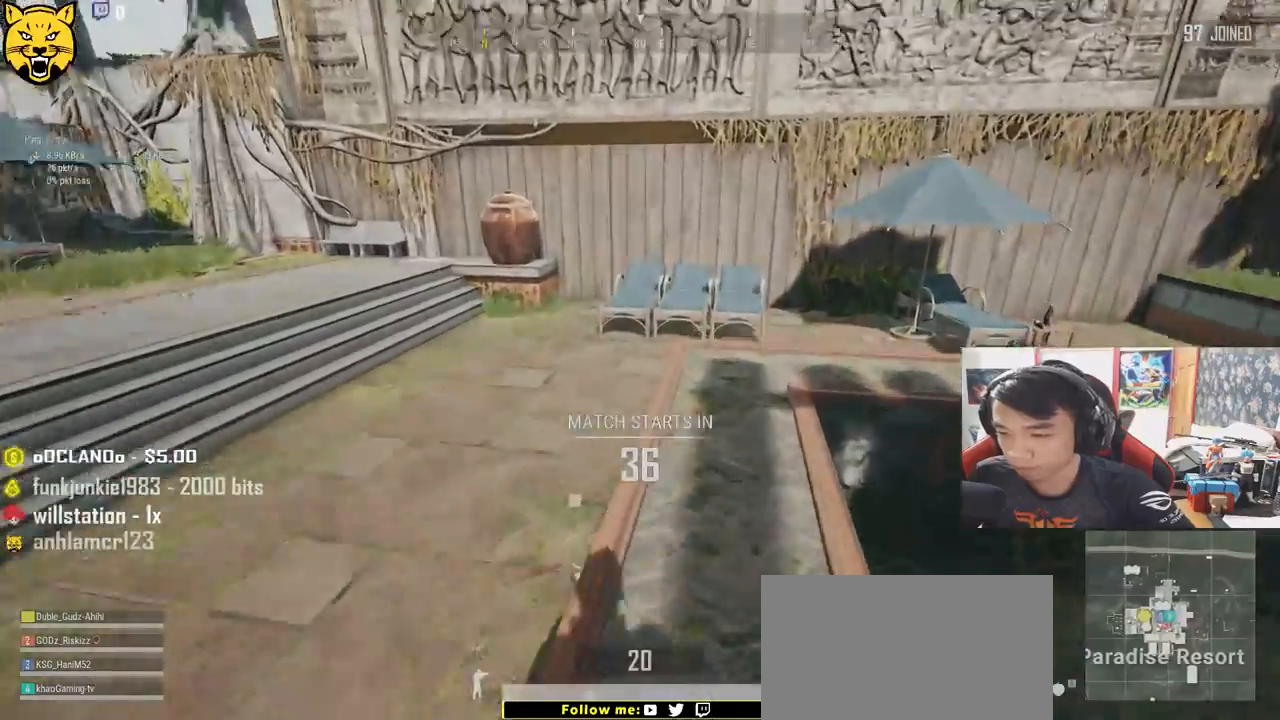
{"keys": ["shift", "w"], "mouse": [], "events": []}
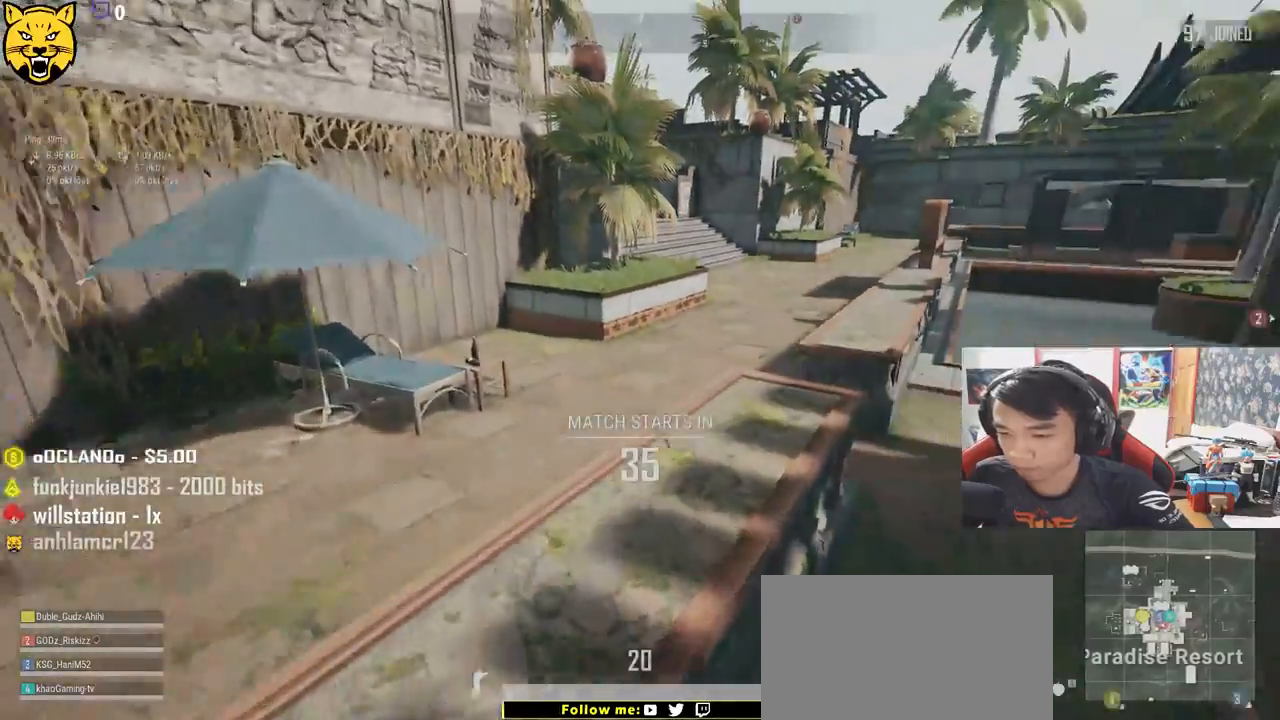
{"keys": ["d", "shift", "w"], "mouse": [], "events": [[67, "d", "down"], [200, "d", "up"], [367, "d", "down"]]}
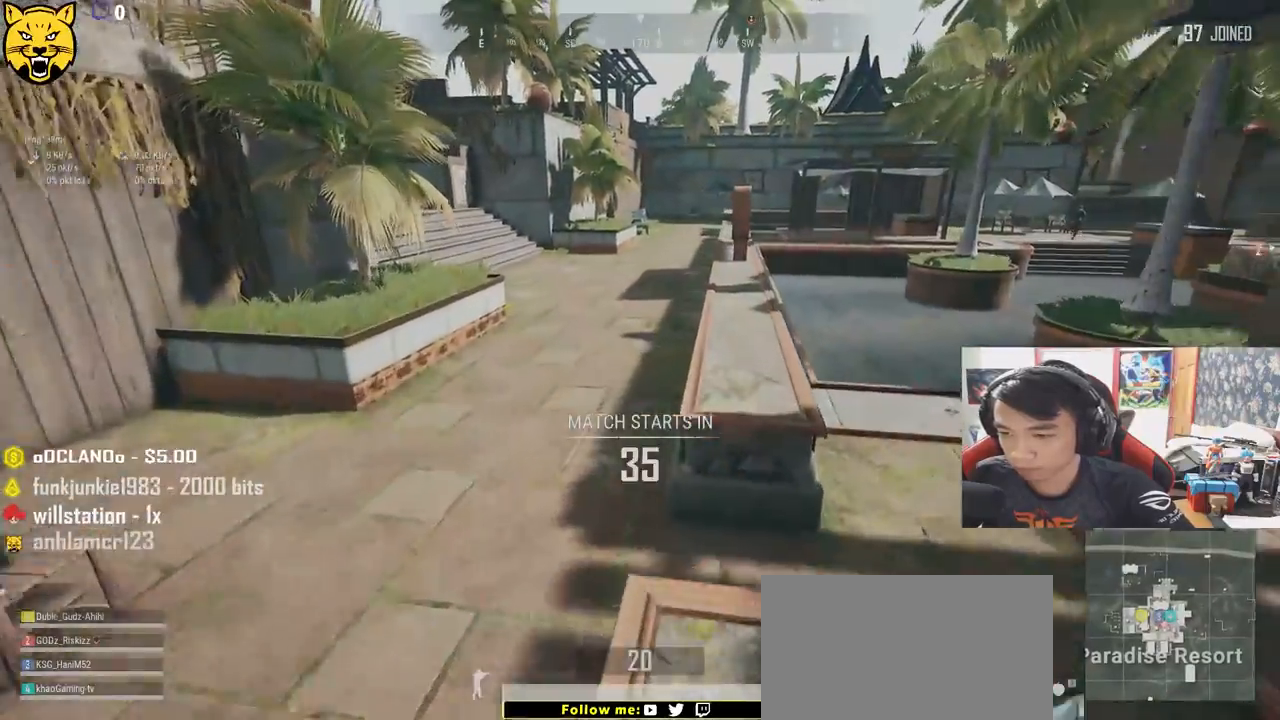
{"keys": ["shift", "w"], "mouse": [], "events": [[83, "d", "up"], [250, "space", "down"], [450, "space", "up"]]}
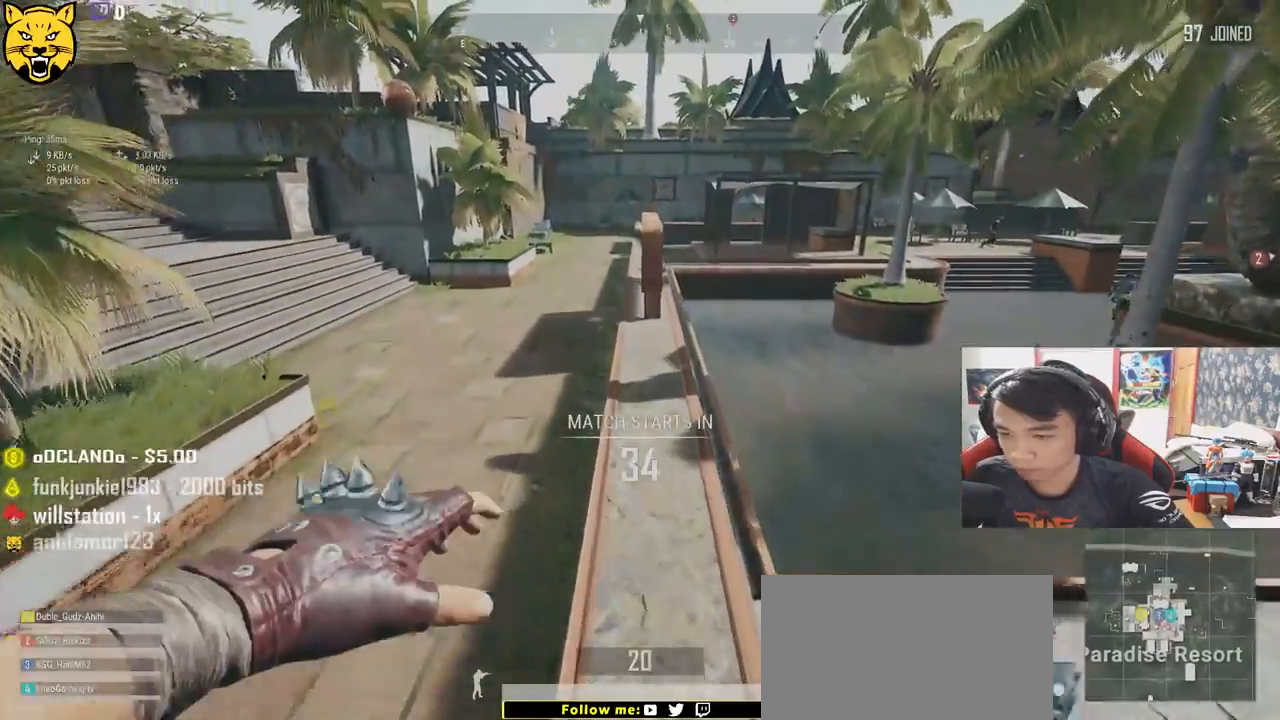
{"keys": ["shift", "w"], "mouse": [], "events": []}
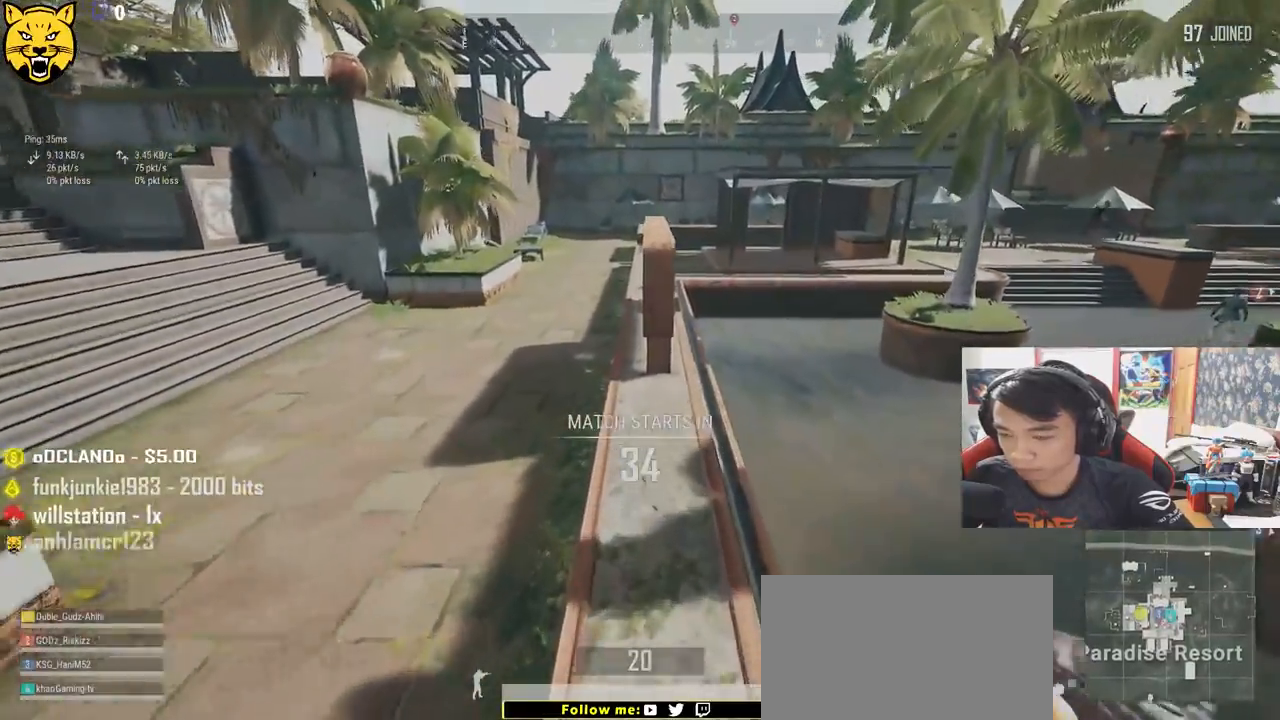
{"keys": ["shift", "w"], "mouse": [], "events": []}
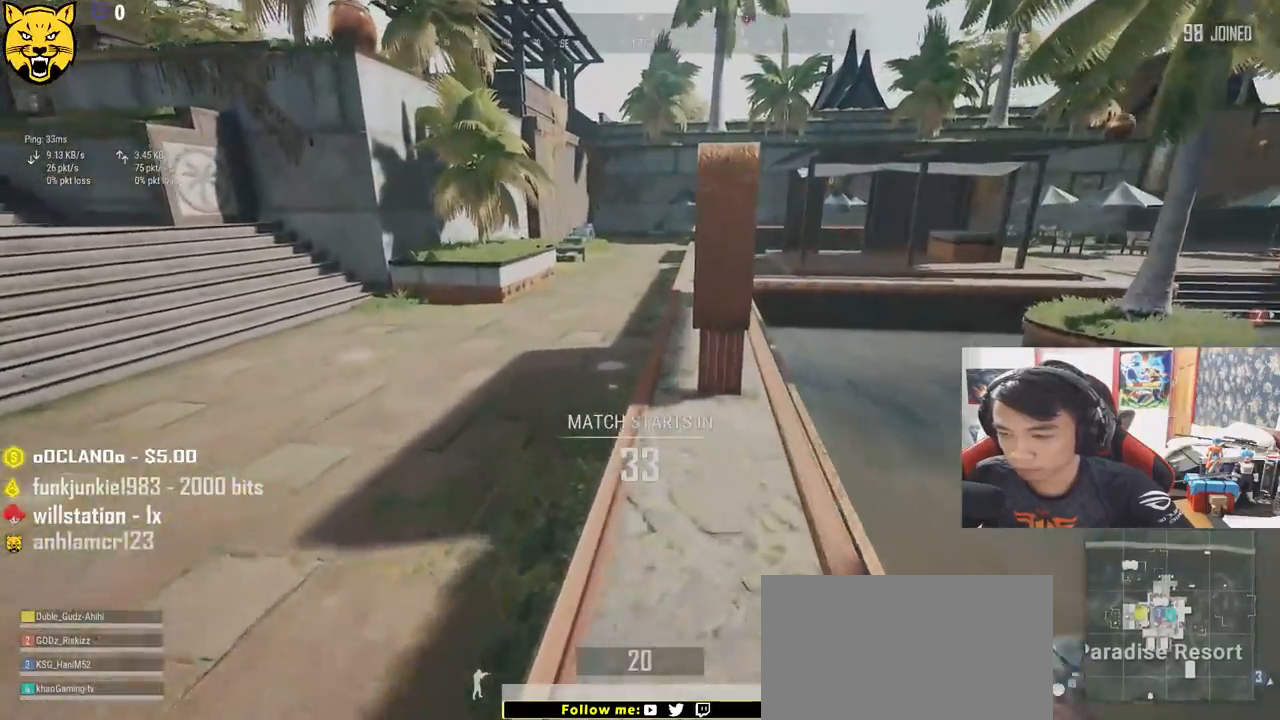
{"keys": ["shift", "w"], "mouse": [], "events": []}
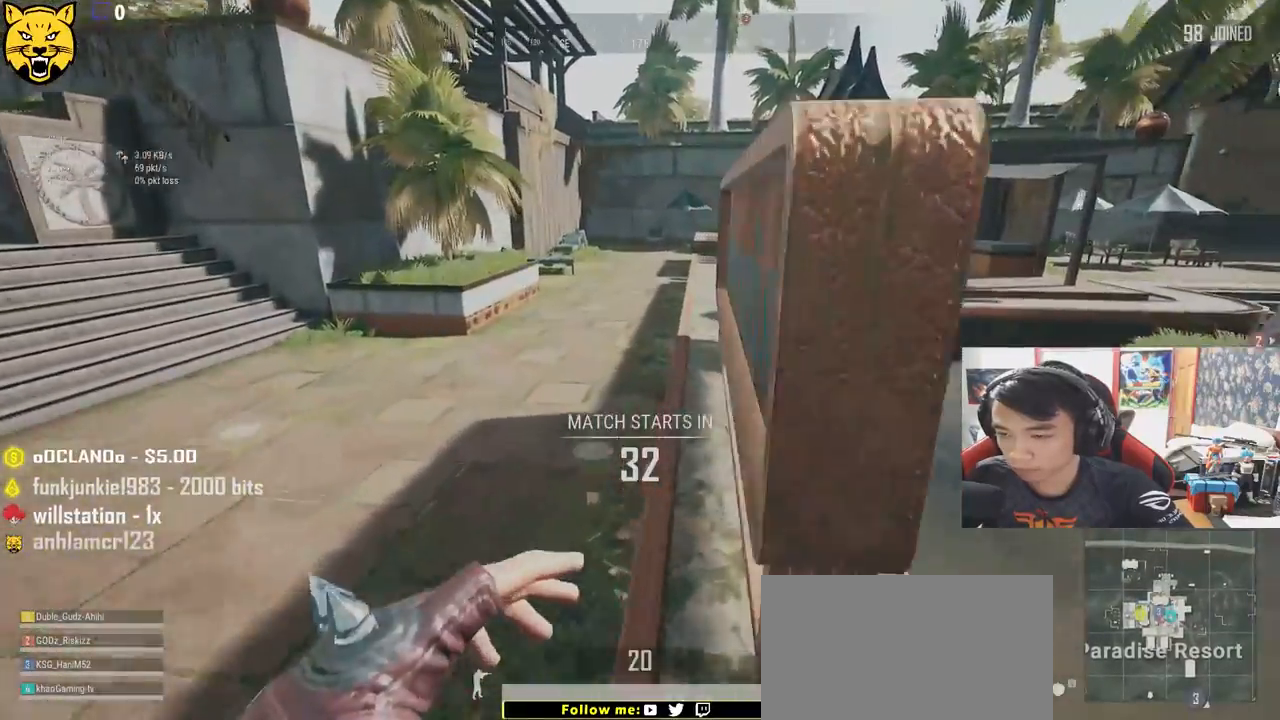
{"keys": ["shift", "w"], "mouse": [], "events": []}
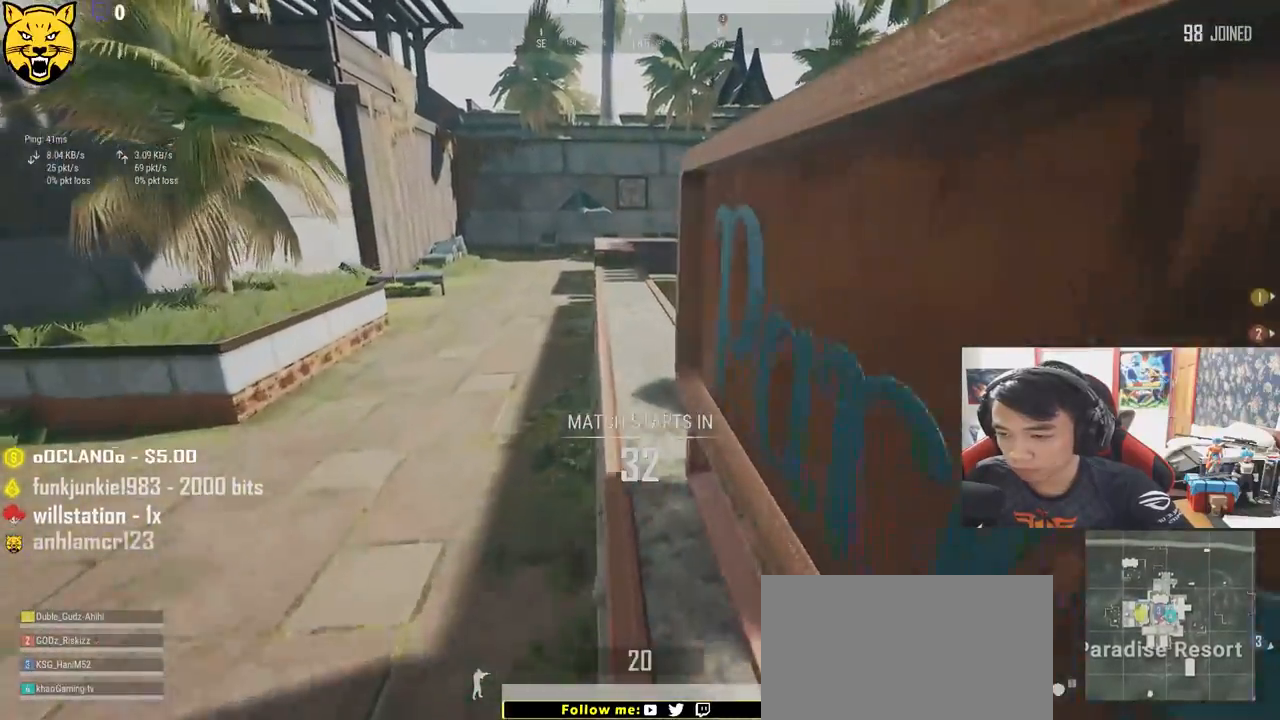
{"keys": ["shift", "w"], "mouse": [], "events": []}
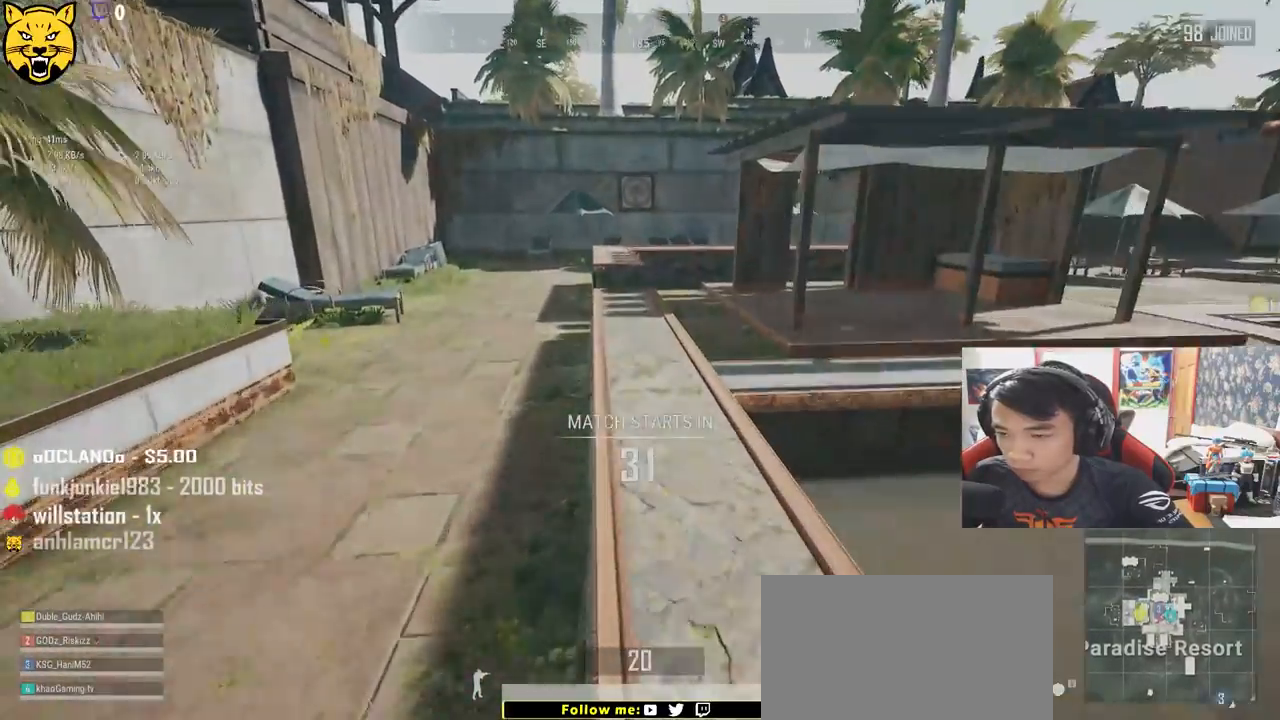
{"keys": ["shift", "w"], "mouse": [], "events": []}
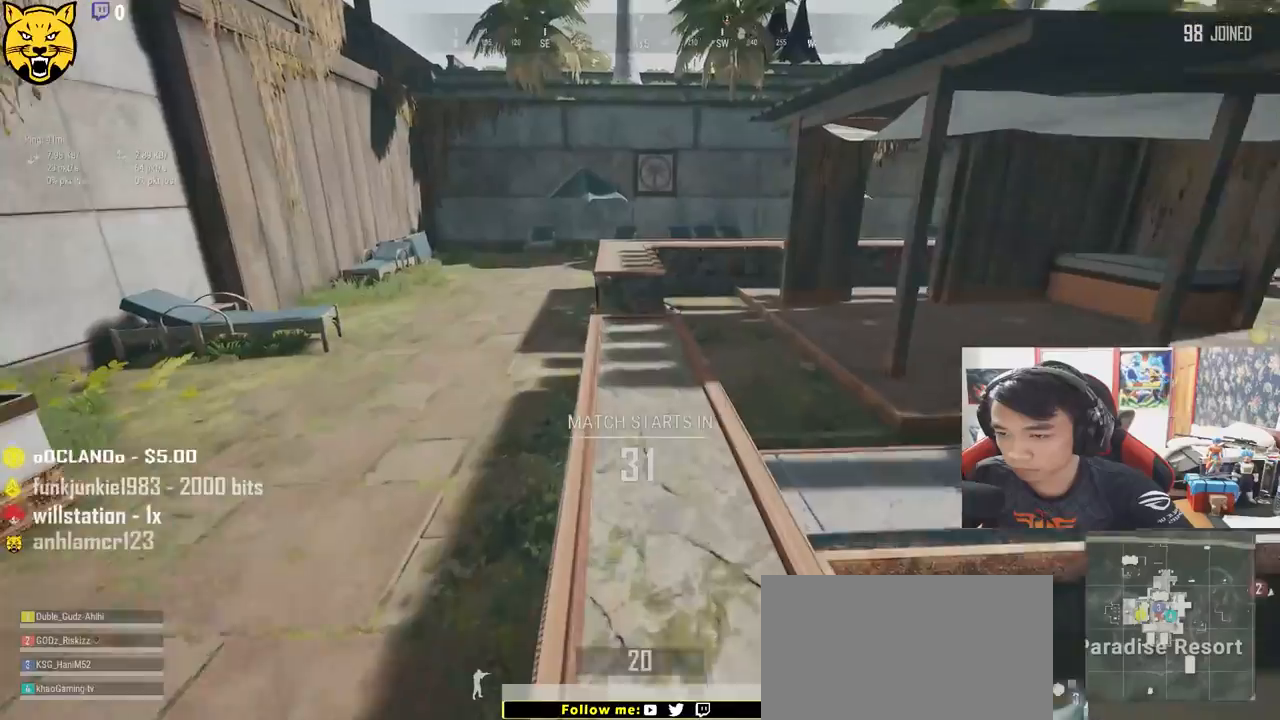
{"keys": ["shift", "w"], "mouse": [], "events": []}
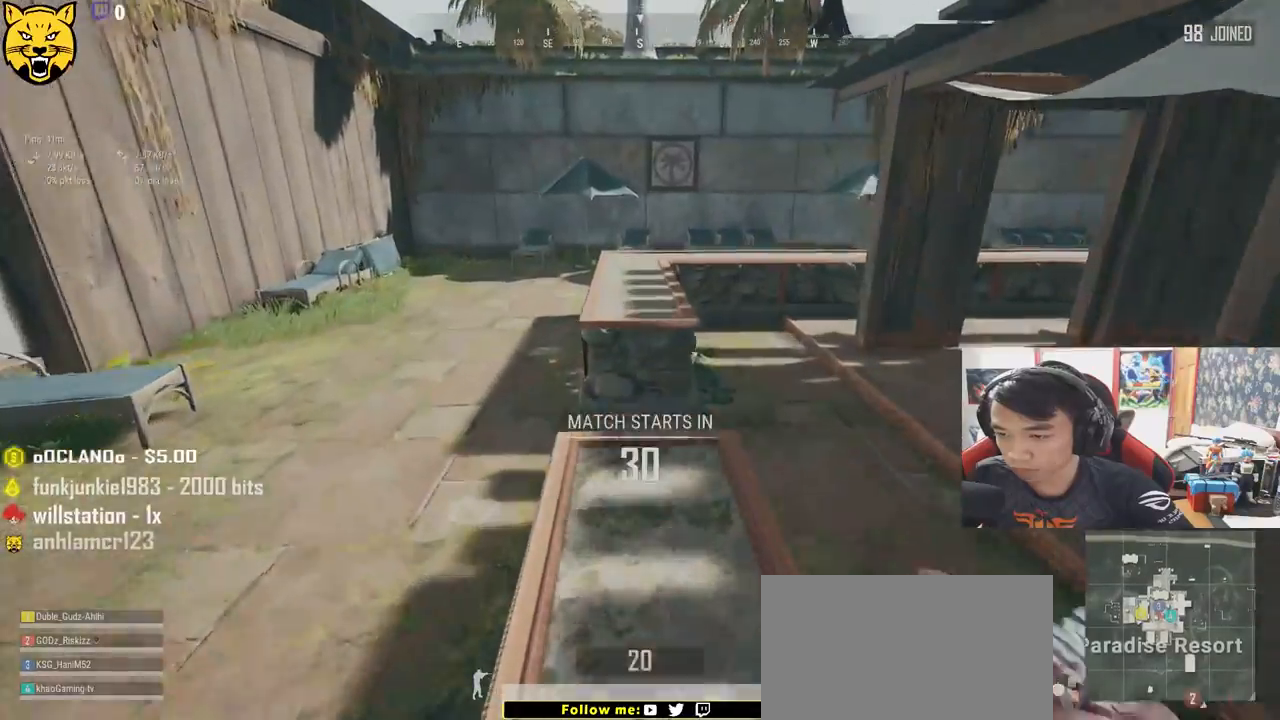
{"keys": ["shift", "w"], "mouse": [], "events": [[333, "space", "down"], [500, "space", "up"]]}
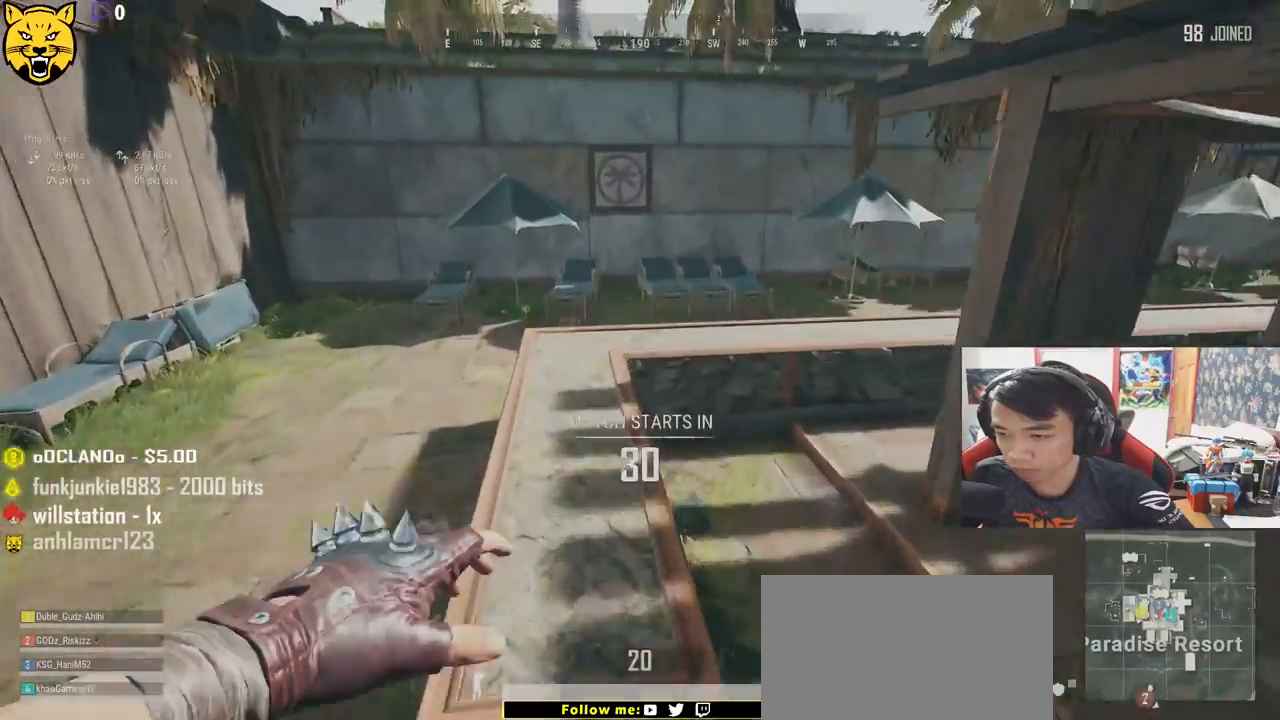
{"keys": ["shift", "w"], "mouse": [], "events": []}
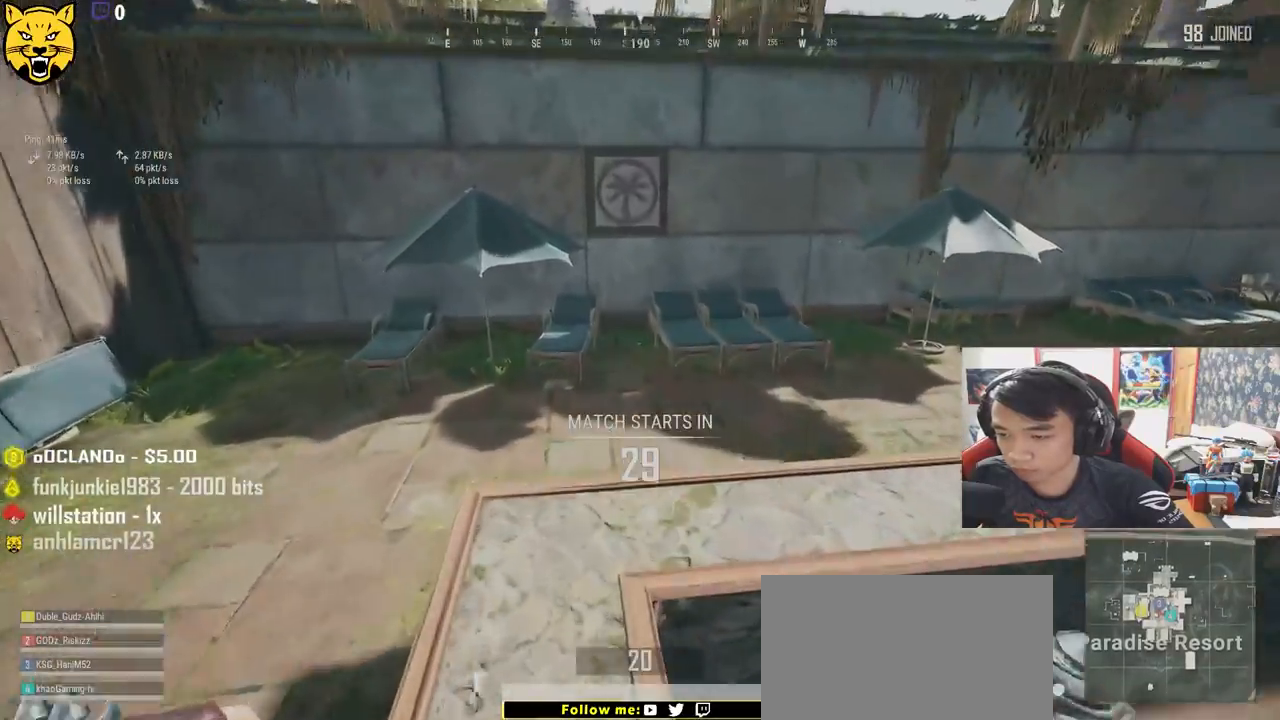
{"keys": ["shift", "w"], "mouse": [], "events": []}
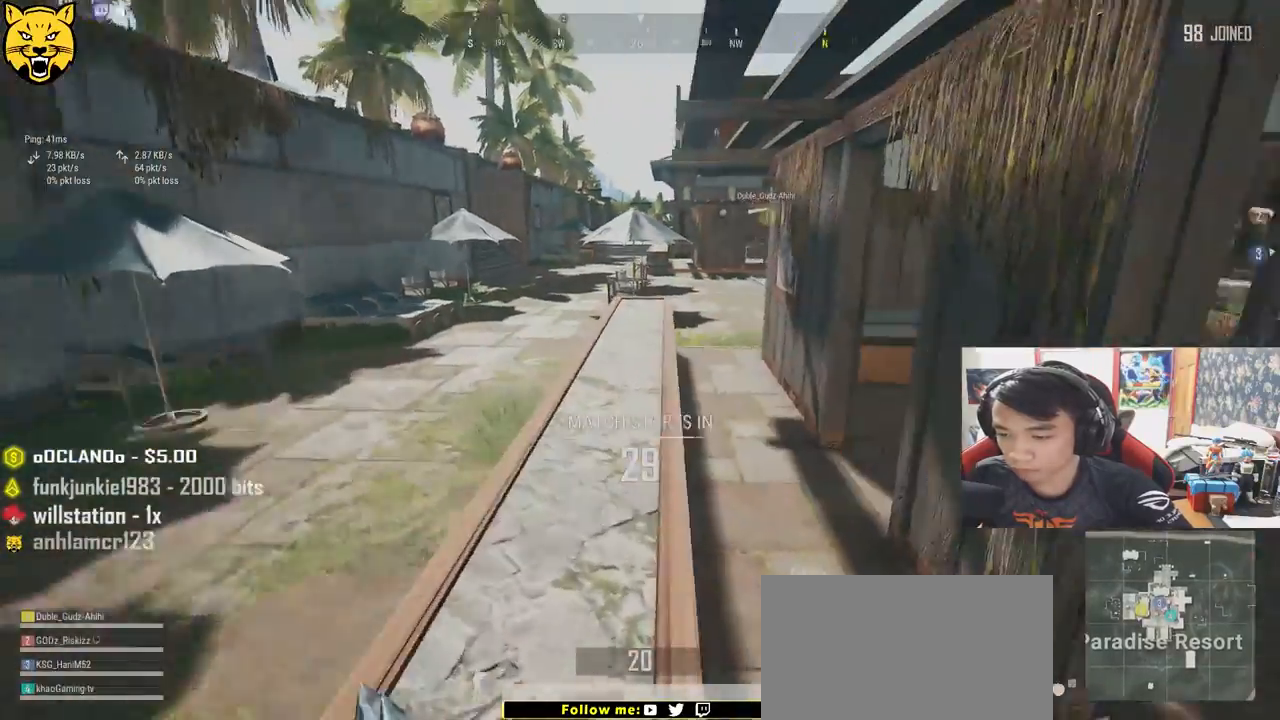
{"keys": ["shift", "w"], "mouse": [], "events": []}
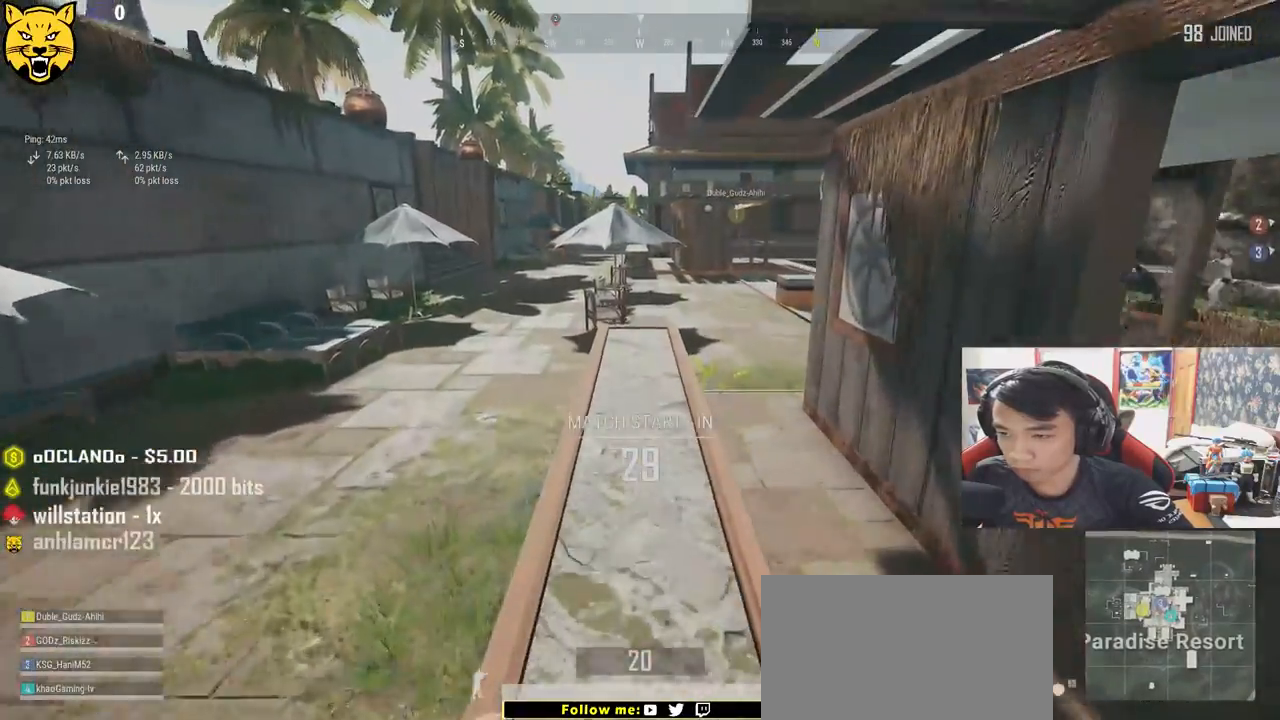
{"keys": ["shift", "w"], "mouse": [], "events": []}
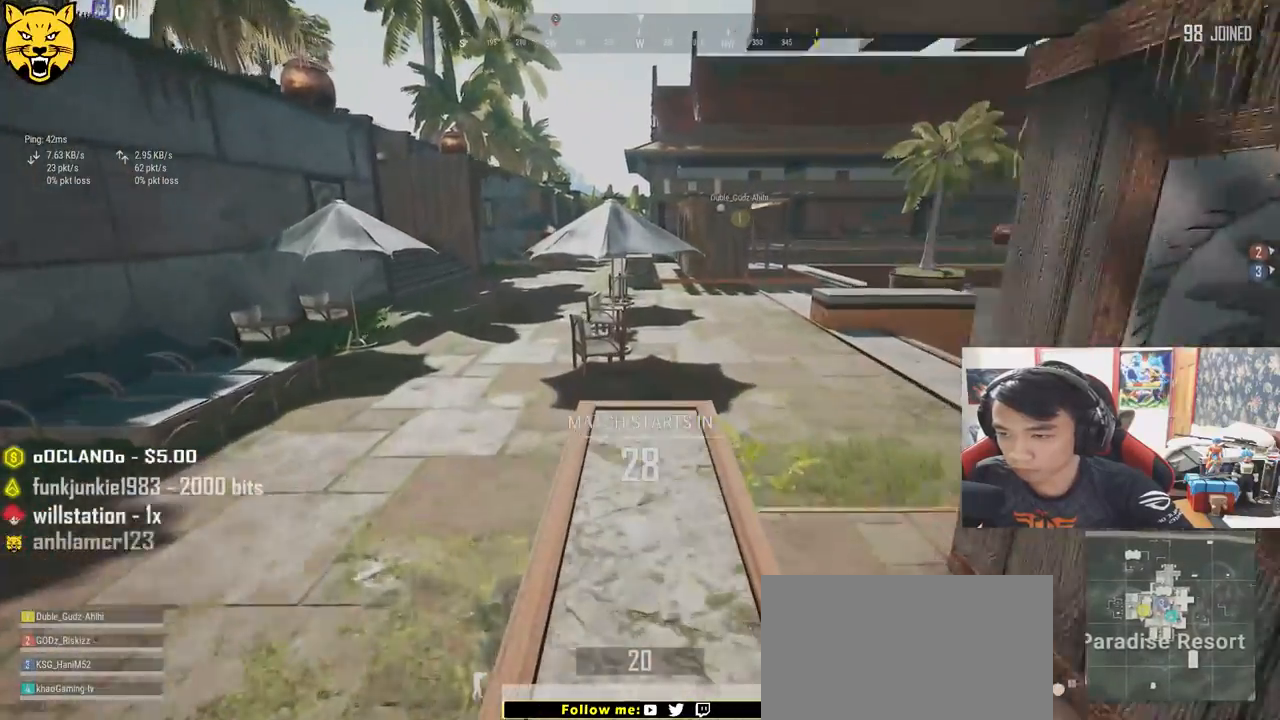
{"keys": ["shift", "w"], "mouse": [], "events": []}
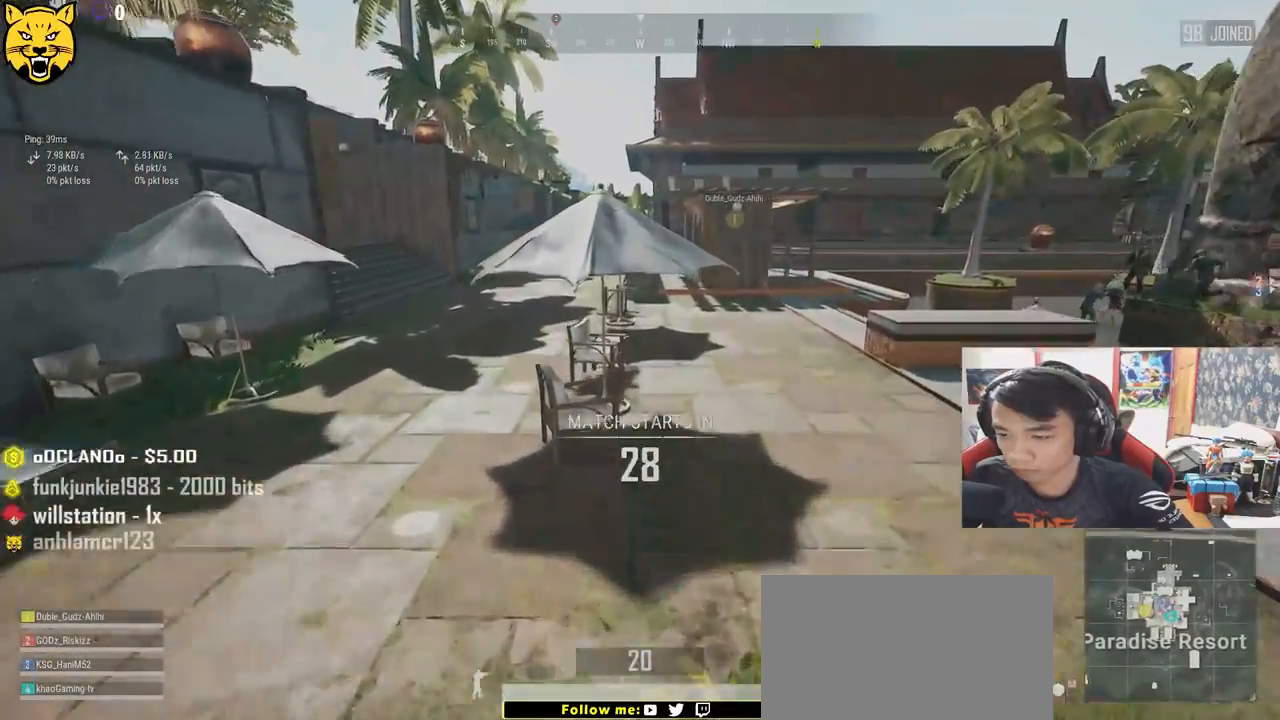
{"keys": ["shift", "space", "w"], "mouse": [], "events": [[150, "space", "down"]]}
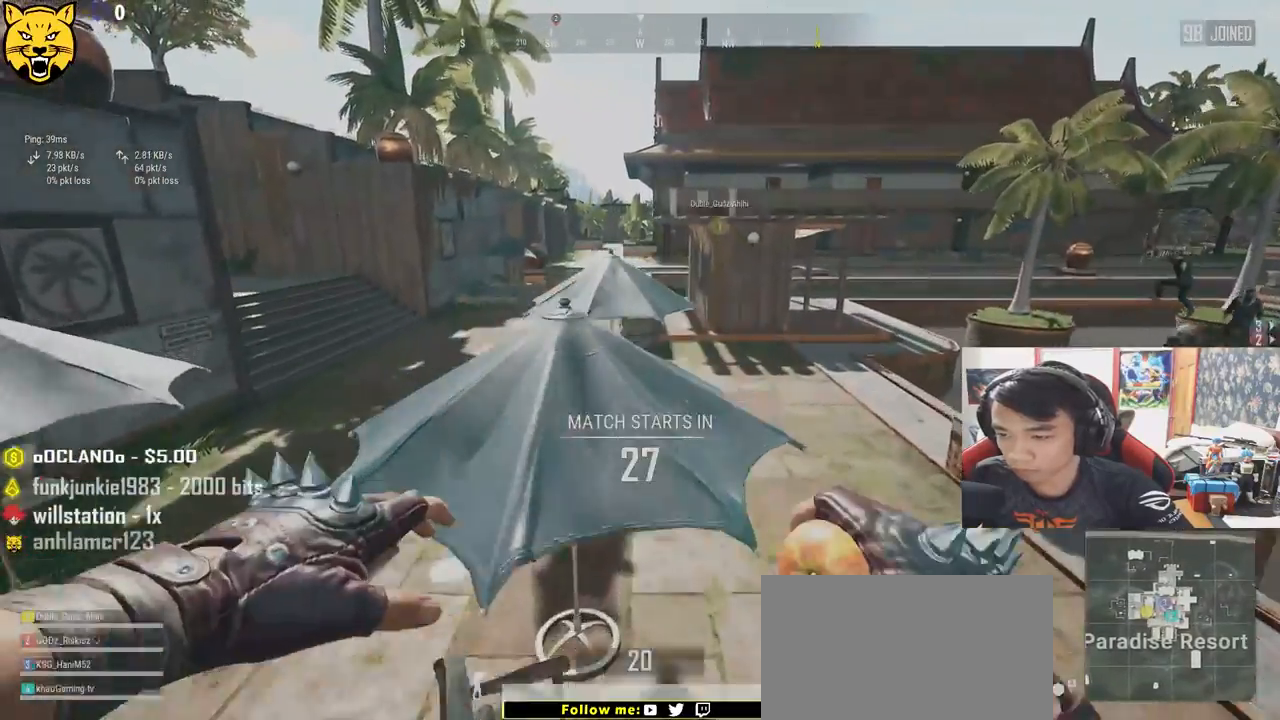
{"keys": ["shift", "w"], "mouse": [], "events": [[317, "space", "up"]]}